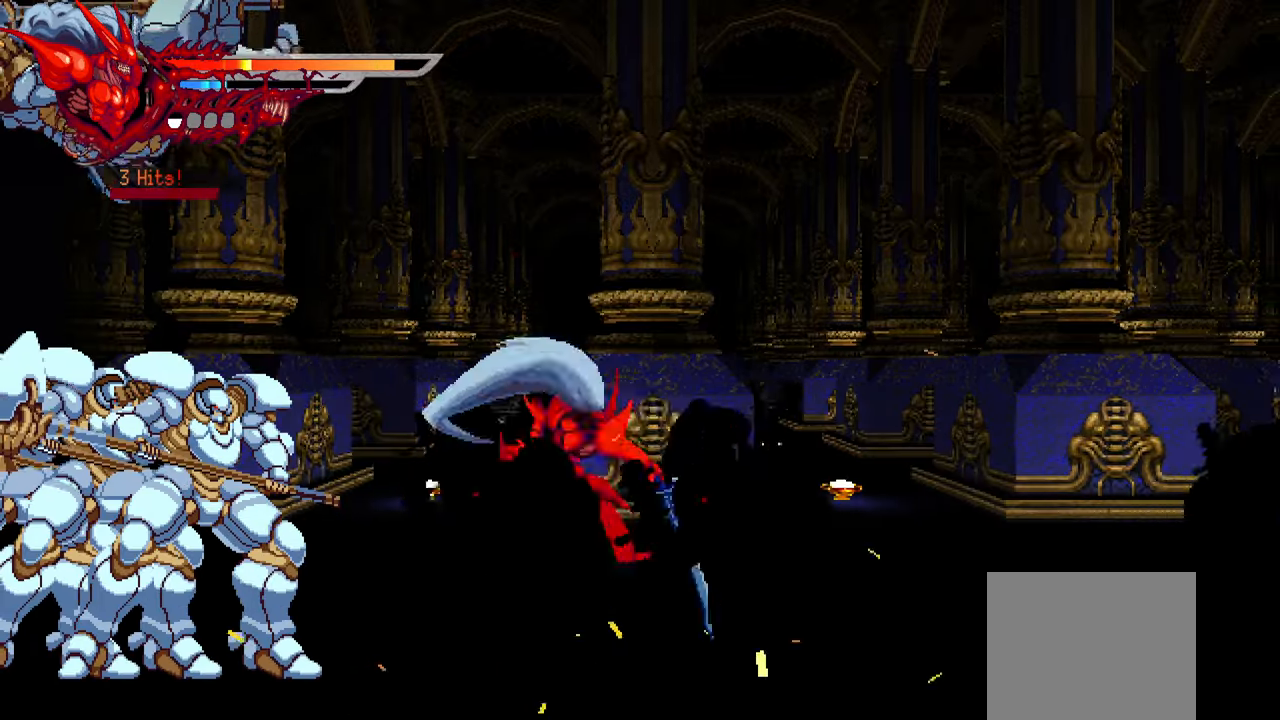
Gameplay with a controller (PlayStation layout); each line is a JSON object with the inputs held at the frame after it. "events" lists button and stick changes between this image and that frame as [ms after this image, input, new state], when the widget could be followed in between. Not read: left_stick other_buttons right_stick.
{"buttons": [], "events": [[267, "SQUARE", "down"], [367, "DPAD_LEFT", "up"], [367, "SQUARE", "up"], [467, "SQUARE", "down"], [500, "SQUARE", "up"]]}
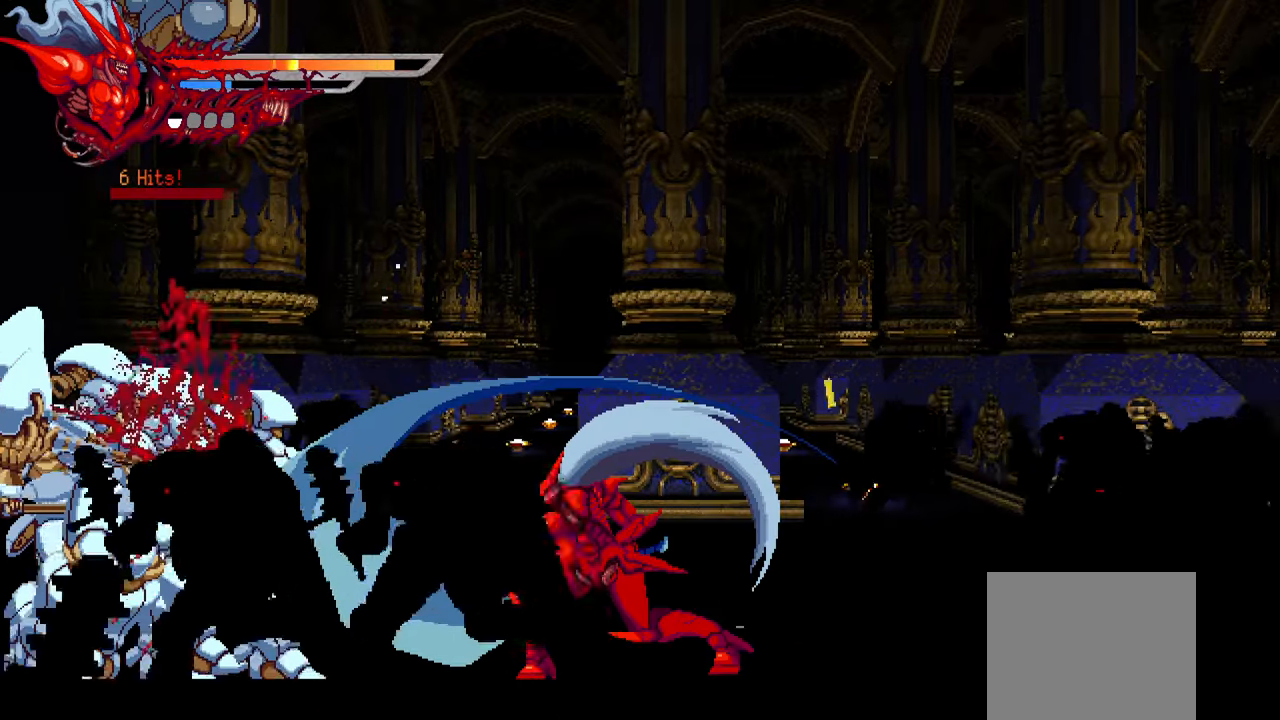
{"buttons": ["DPAD_LEFT"], "events": [[50, "SQUARE", "down"], [167, "SQUARE", "up"], [217, "SQUARE", "down"], [283, "SQUARE", "up"], [317, "SQUARE", "down"], [383, "DPAD_LEFT", "down"], [433, "SQUARE", "up"]]}
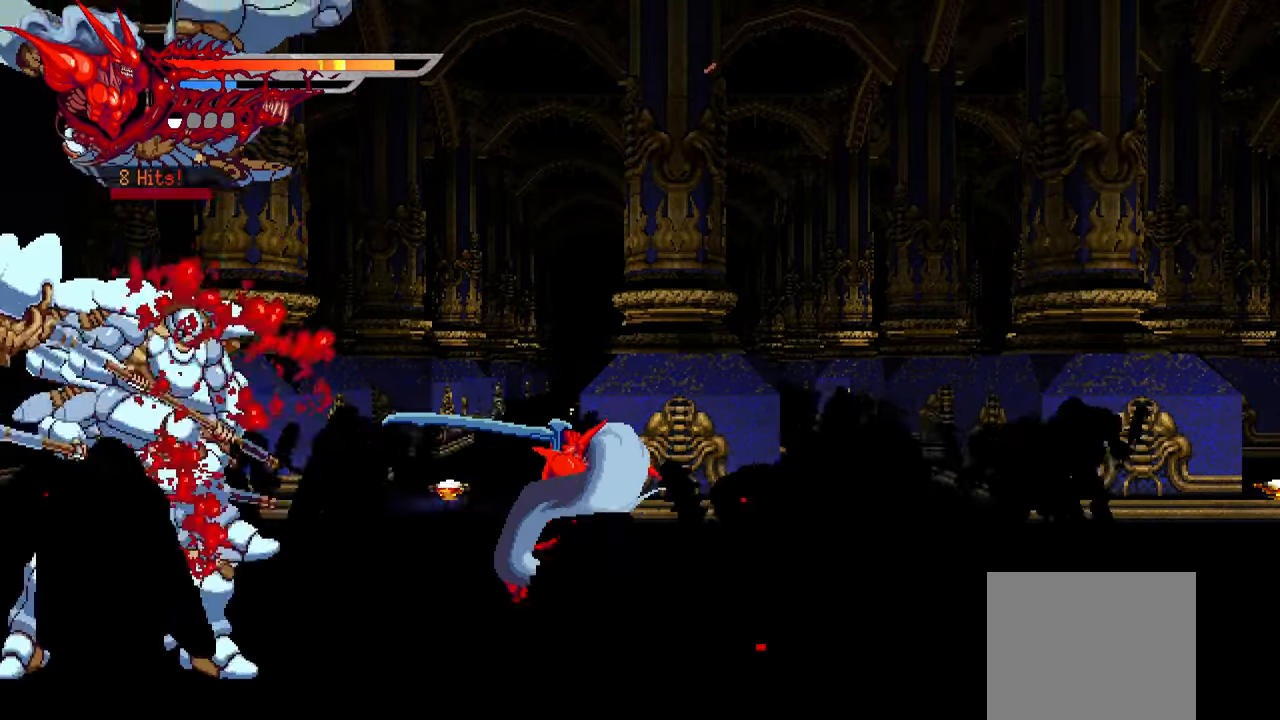
{"buttons": ["SQUARE", "DPAD_LEFT"], "events": [[200, "SQUARE", "down"], [317, "SQUARE", "up"], [367, "SQUARE", "down"], [417, "SQUARE", "up"], [500, "SQUARE", "down"]]}
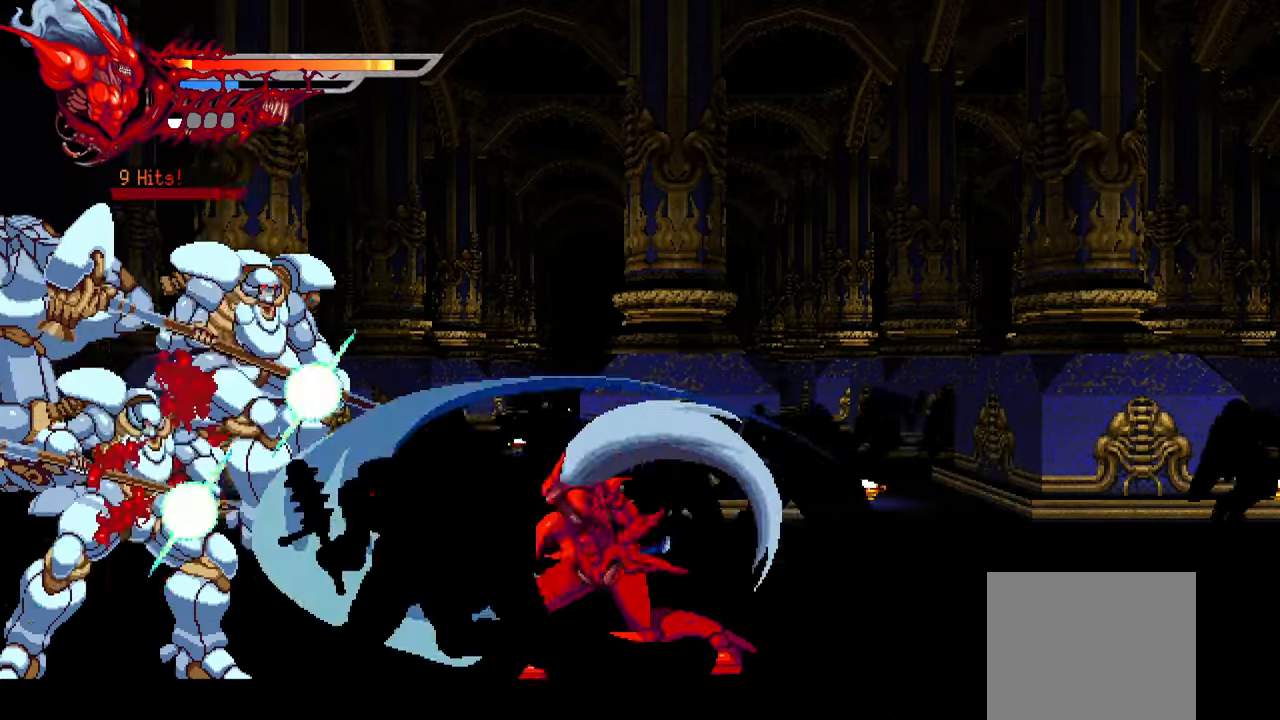
{"buttons": ["DPAD_LEFT"], "events": [[67, "SQUARE", "up"], [133, "SQUARE", "down"], [217, "SQUARE", "up"], [283, "SQUARE", "down"], [333, "SQUARE", "up"], [417, "SQUARE", "down"], [500, "SQUARE", "up"]]}
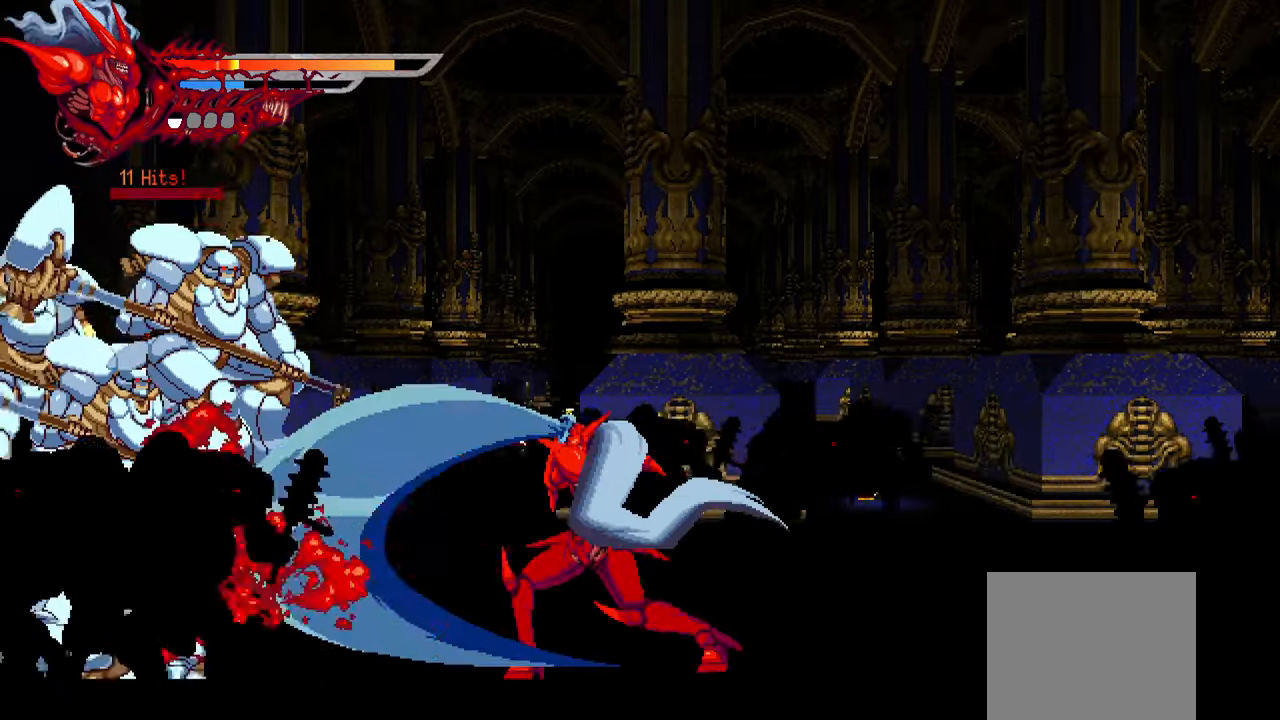
{"buttons": ["DPAD_LEFT"], "events": []}
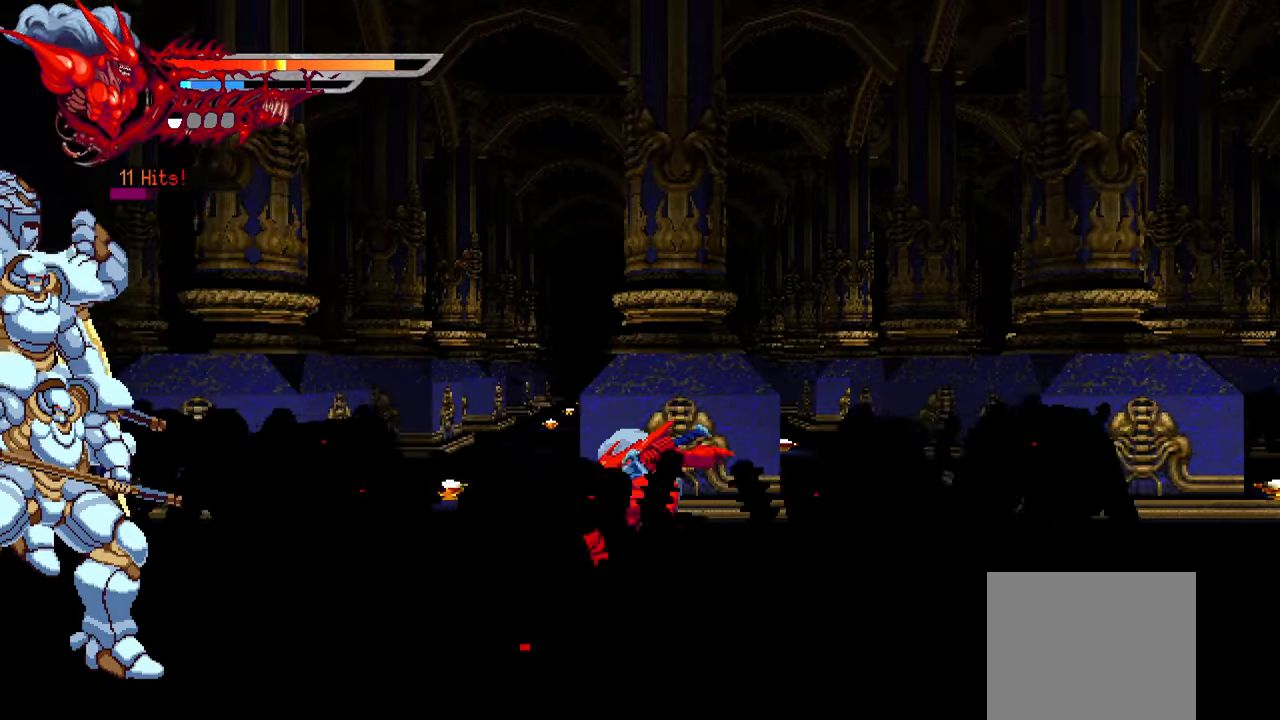
{"buttons": ["DPAD_LEFT"], "events": [[383, "SQUARE", "down"], [500, "SQUARE", "up"]]}
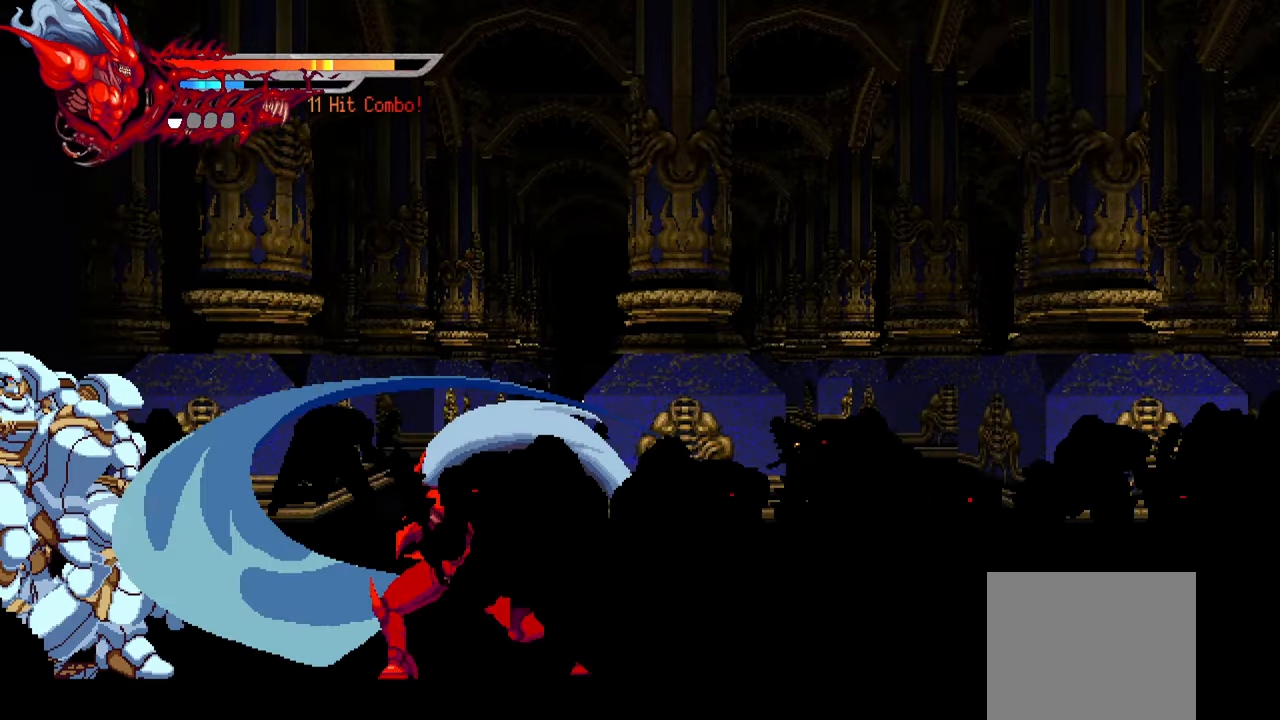
{"buttons": ["SQUARE", "DPAD_LEFT"], "events": [[67, "SQUARE", "down"], [133, "SQUARE", "up"], [200, "SQUARE", "down"], [267, "SQUARE", "up"], [367, "SQUARE", "down"], [417, "SQUARE", "up"], [467, "SQUARE", "down"]]}
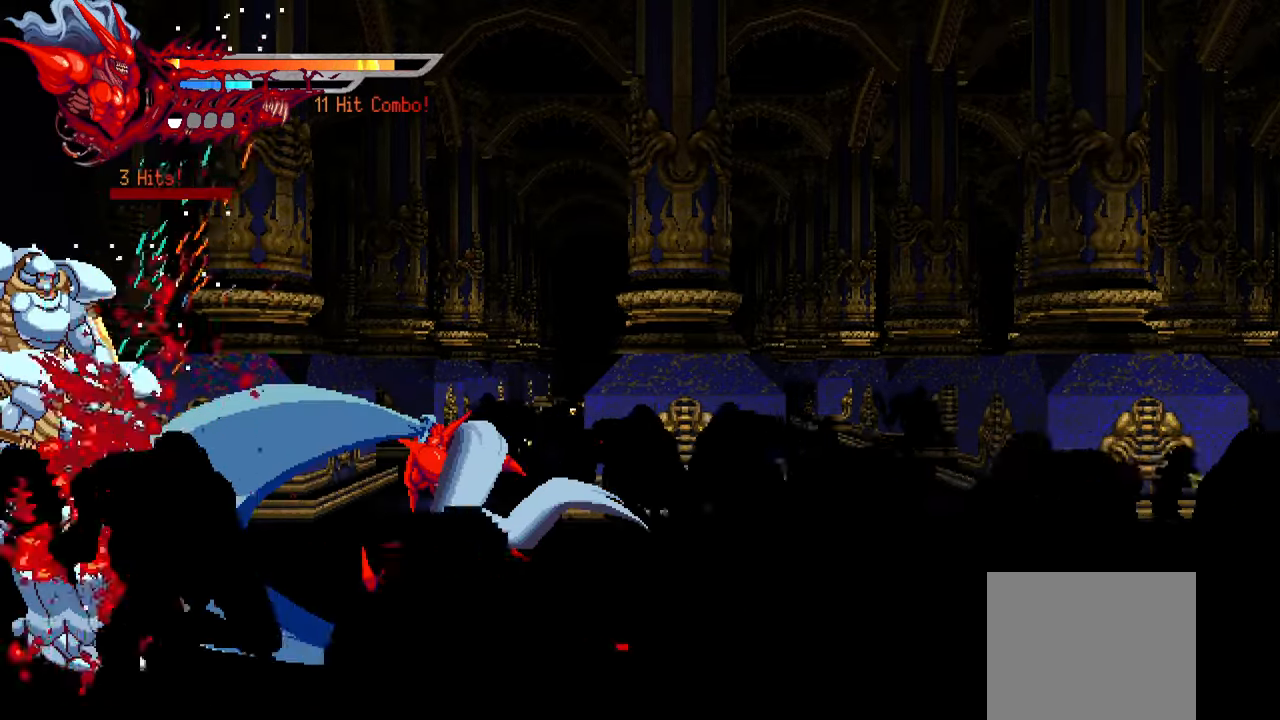
{"buttons": ["DPAD_LEFT"], "events": [[50, "SQUARE", "up"]]}
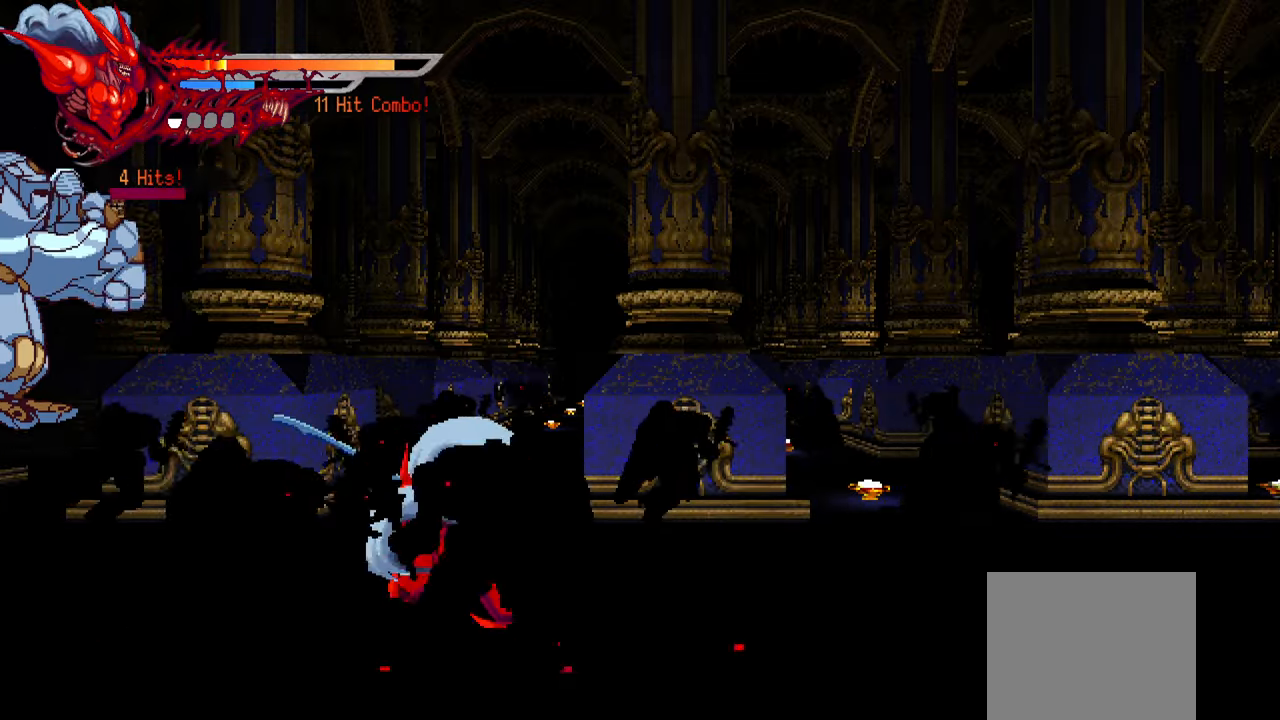
{"buttons": ["DPAD_LEFT"], "events": [[234, "SQUARE", "down"], [350, "SQUARE", "up"], [417, "SQUARE", "down"], [500, "SQUARE", "up"]]}
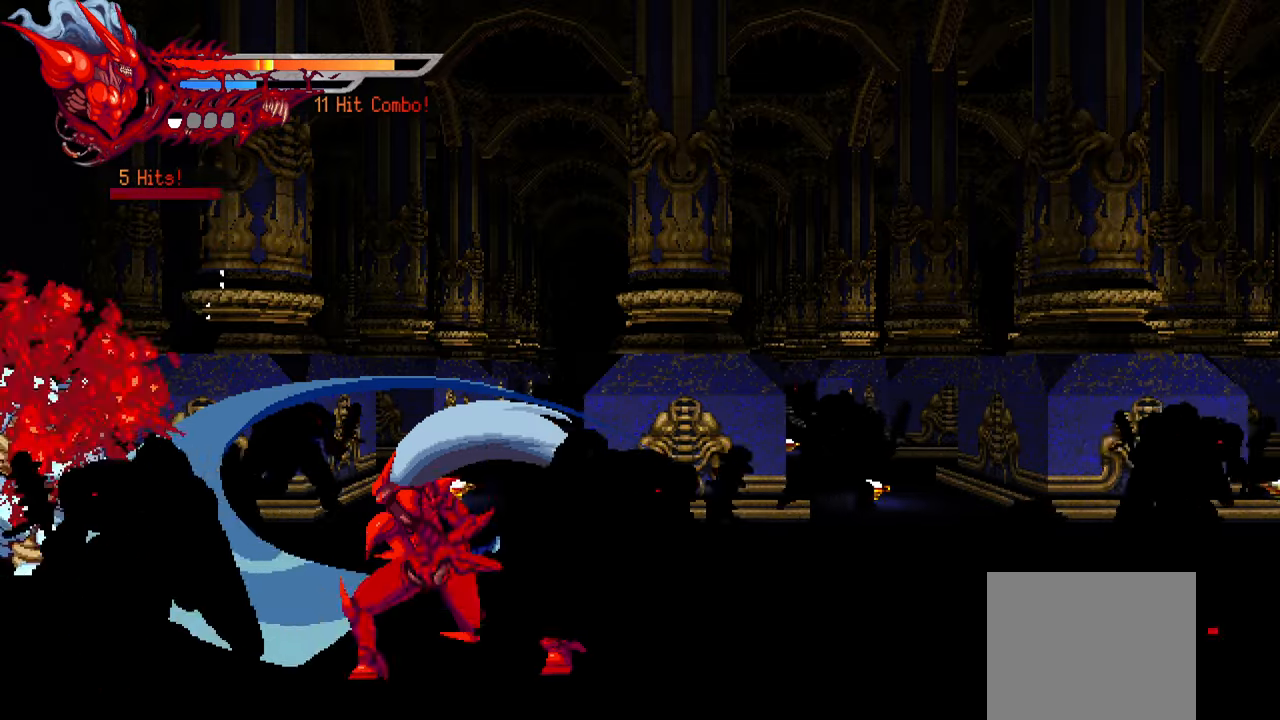
{"buttons": ["DPAD_LEFT"], "events": [[50, "SQUARE", "down"], [150, "SQUARE", "up"], [217, "SQUARE", "down"], [267, "SQUARE", "up"], [367, "SQUARE", "down"], [417, "SQUARE", "up"]]}
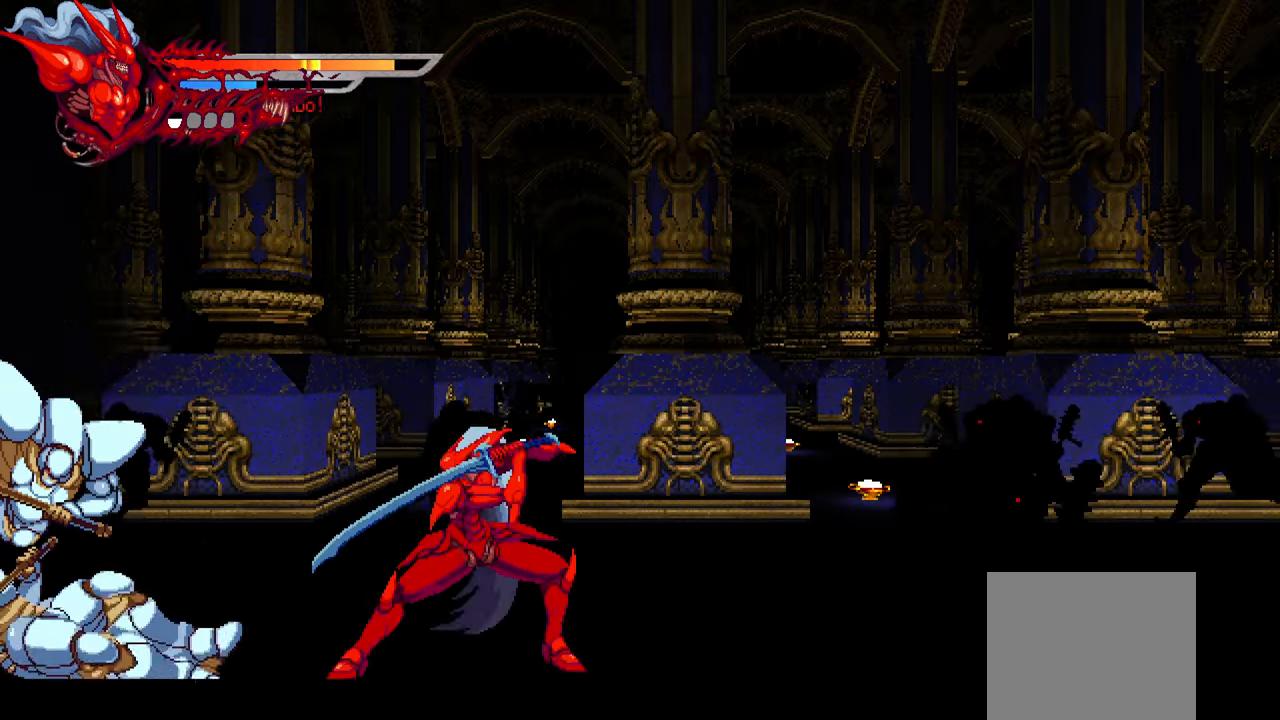
{"buttons": ["SQUARE", "DPAD_LEFT"], "events": [[317, "SQUARE", "down"], [400, "SQUARE", "up"], [484, "SQUARE", "down"]]}
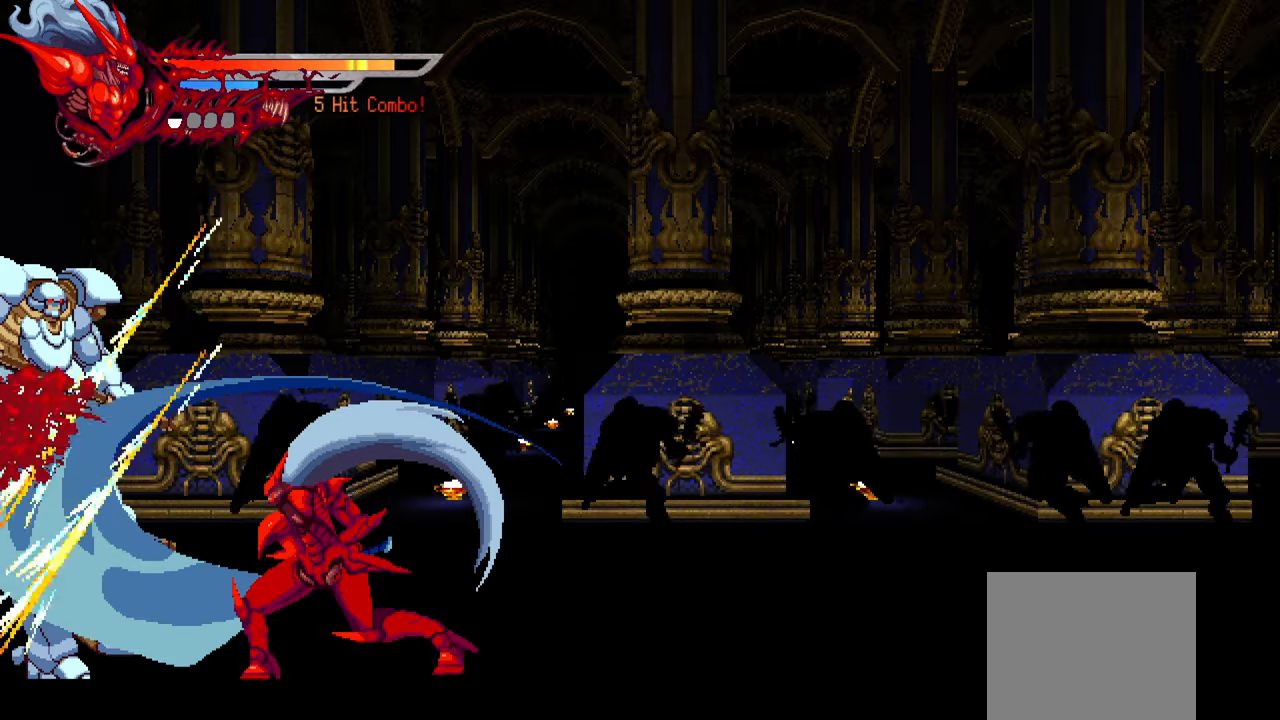
{"buttons": ["DPAD_LEFT"], "events": [[50, "SQUARE", "up"], [134, "SQUARE", "down"], [184, "SQUARE", "up"], [267, "SQUARE", "down"], [317, "SQUARE", "up"], [384, "SQUARE", "down"], [484, "SQUARE", "up"]]}
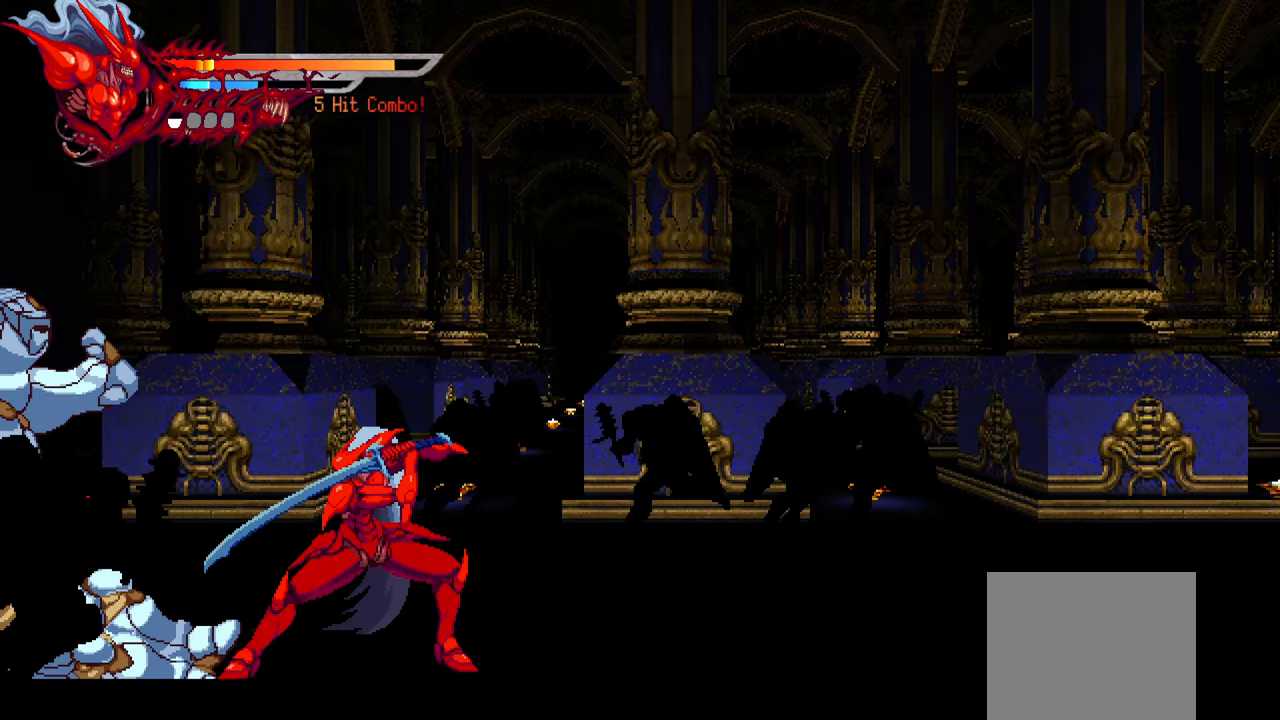
{"buttons": ["DPAD_LEFT"], "events": [[150, "SQUARE", "down"], [267, "SQUARE", "up"]]}
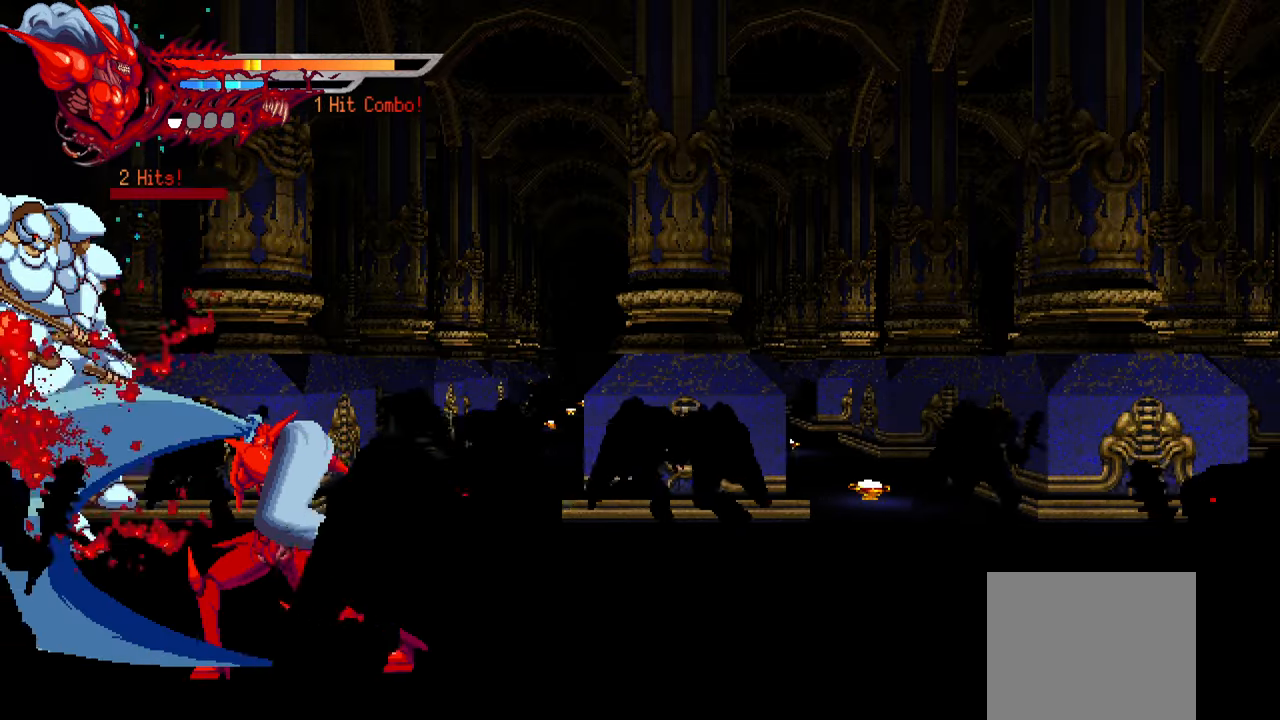
{"buttons": ["SQUARE", "DPAD_LEFT"], "events": [[450, "SQUARE", "down"]]}
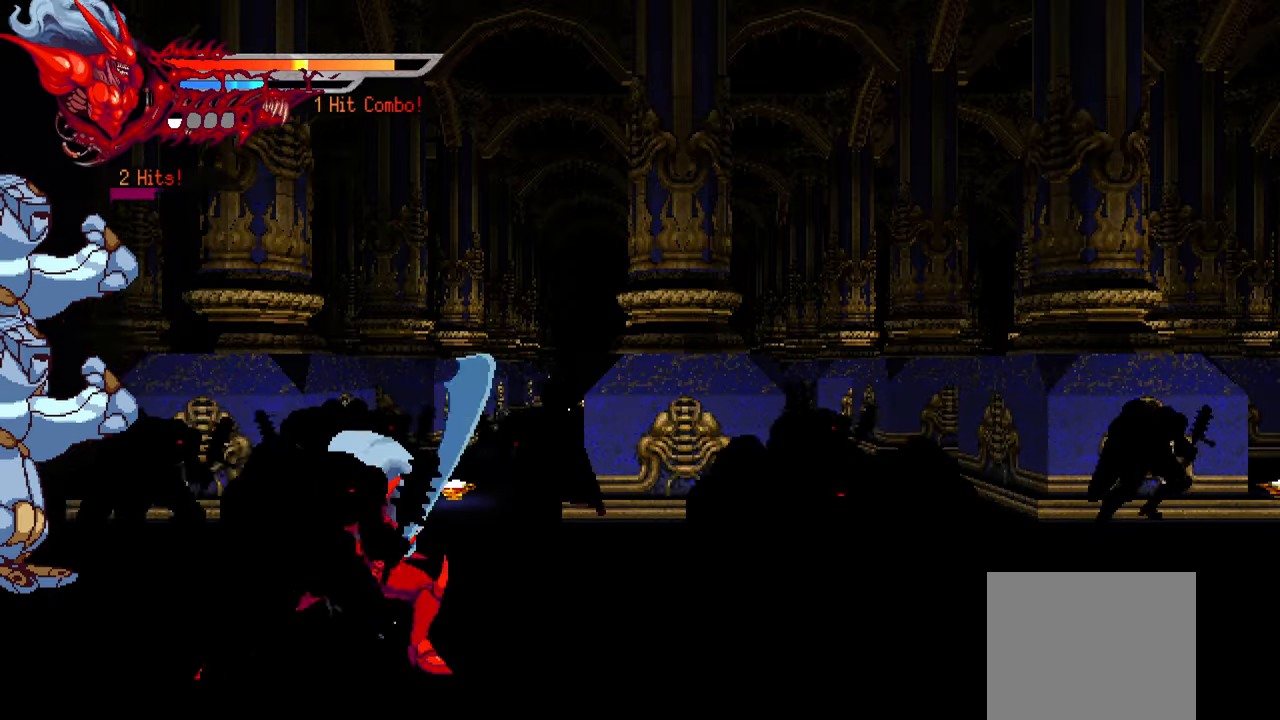
{"buttons": ["DPAD_LEFT"], "events": [[67, "SQUARE", "up"]]}
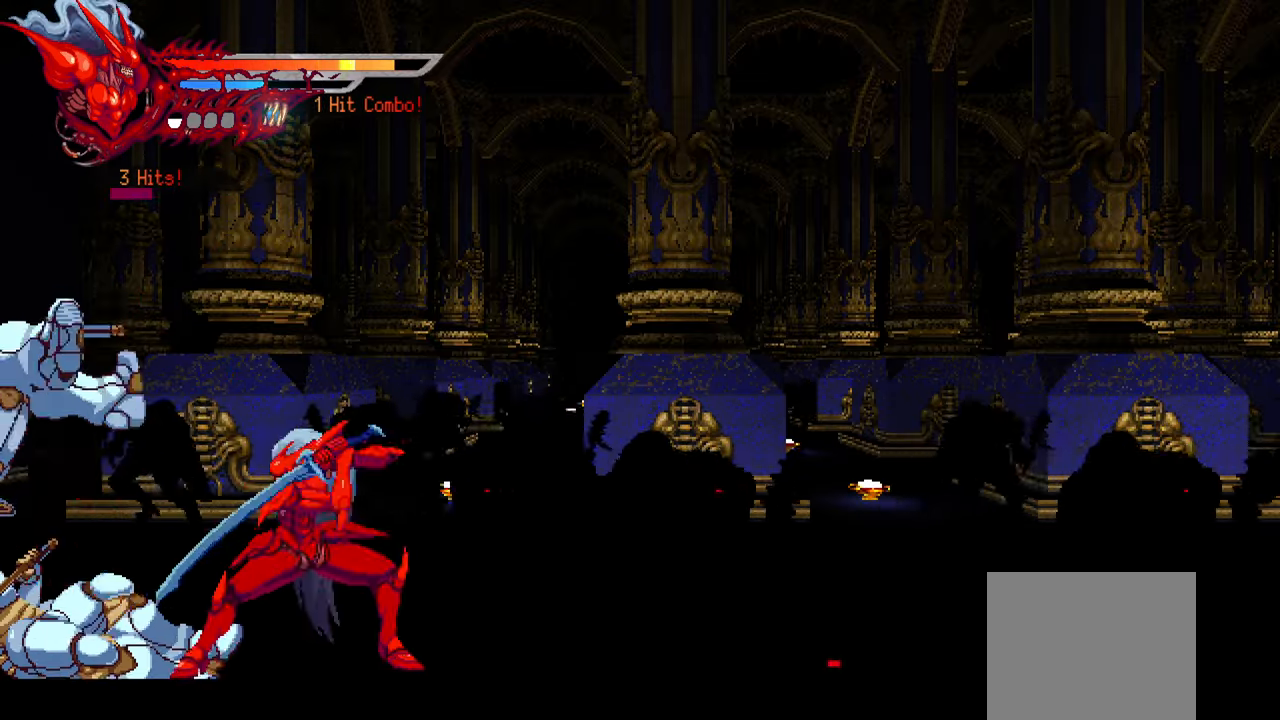
{"buttons": [], "events": [[50, "SQUARE", "down"], [167, "SQUARE", "up"], [267, "DPAD_LEFT", "up"]]}
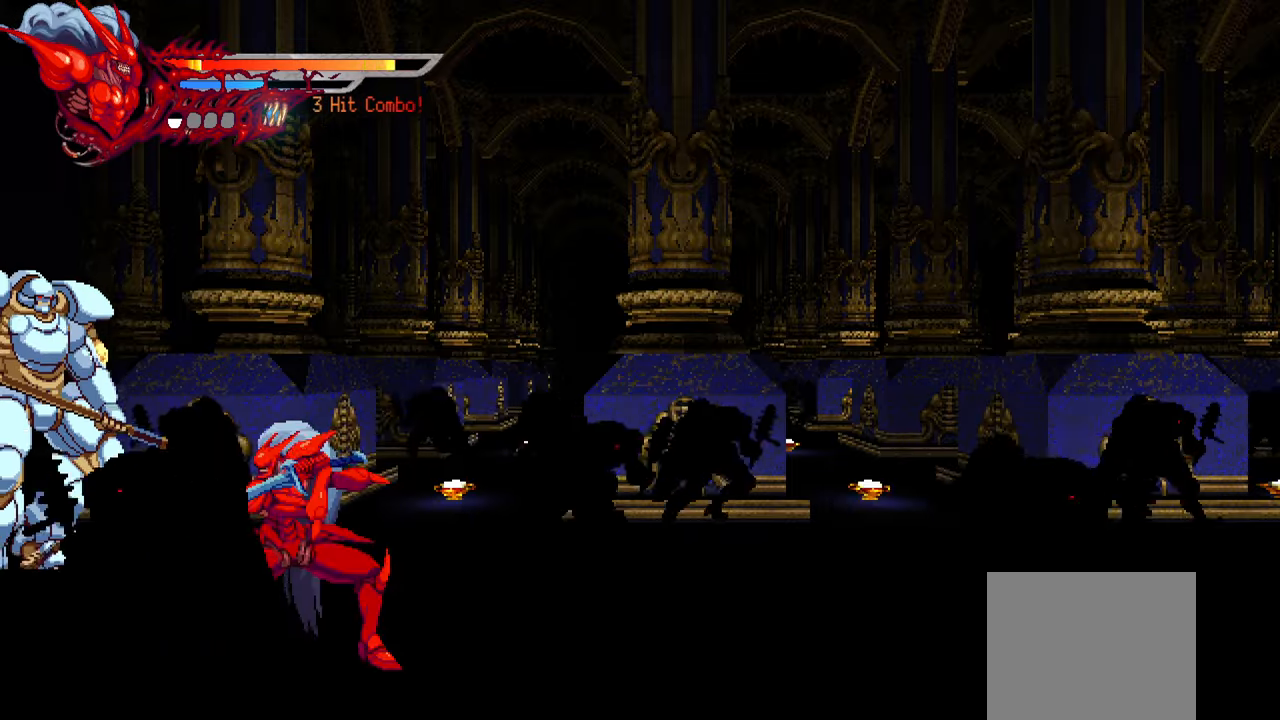
{"buttons": [], "events": [[66, "SQUARE", "down"], [166, "SQUARE", "up"], [266, "SQUARE", "down"], [333, "SQUARE", "up"], [400, "SQUARE", "down"], [466, "SQUARE", "up"]]}
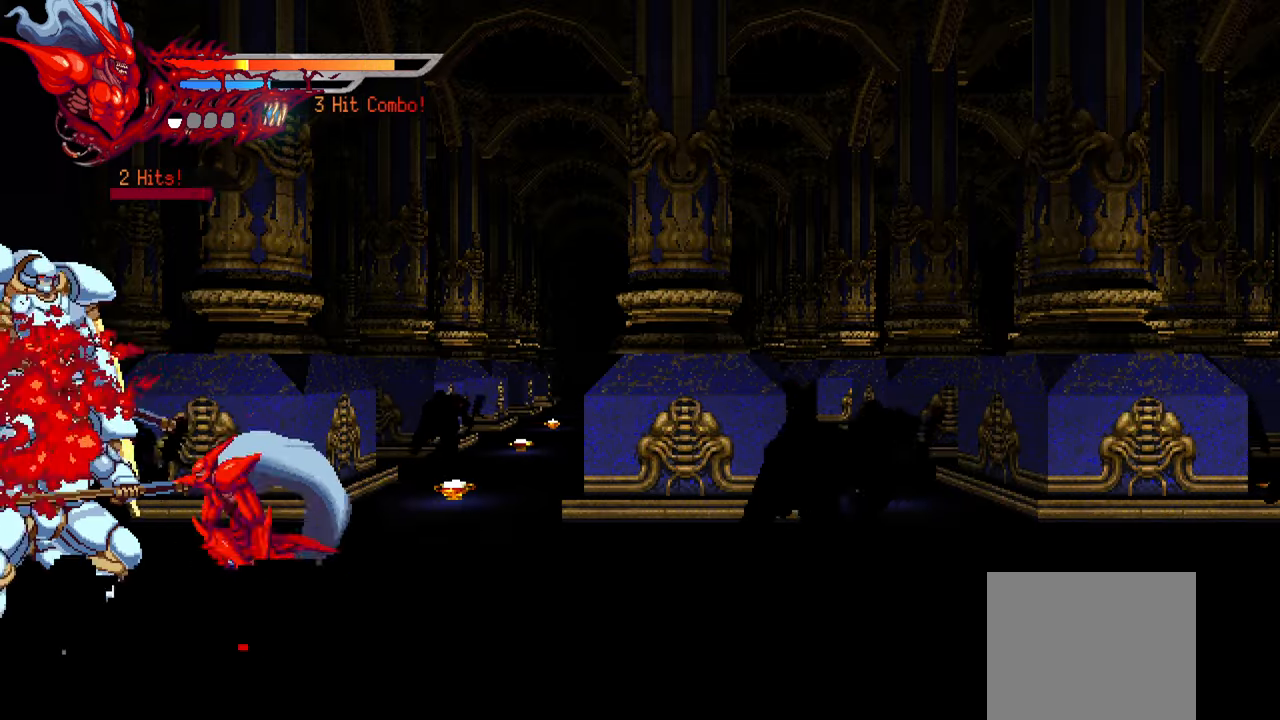
{"buttons": [], "events": [[50, "SQUARE", "down"], [116, "SQUARE", "up"], [166, "SQUARE", "down"], [250, "SQUARE", "up"]]}
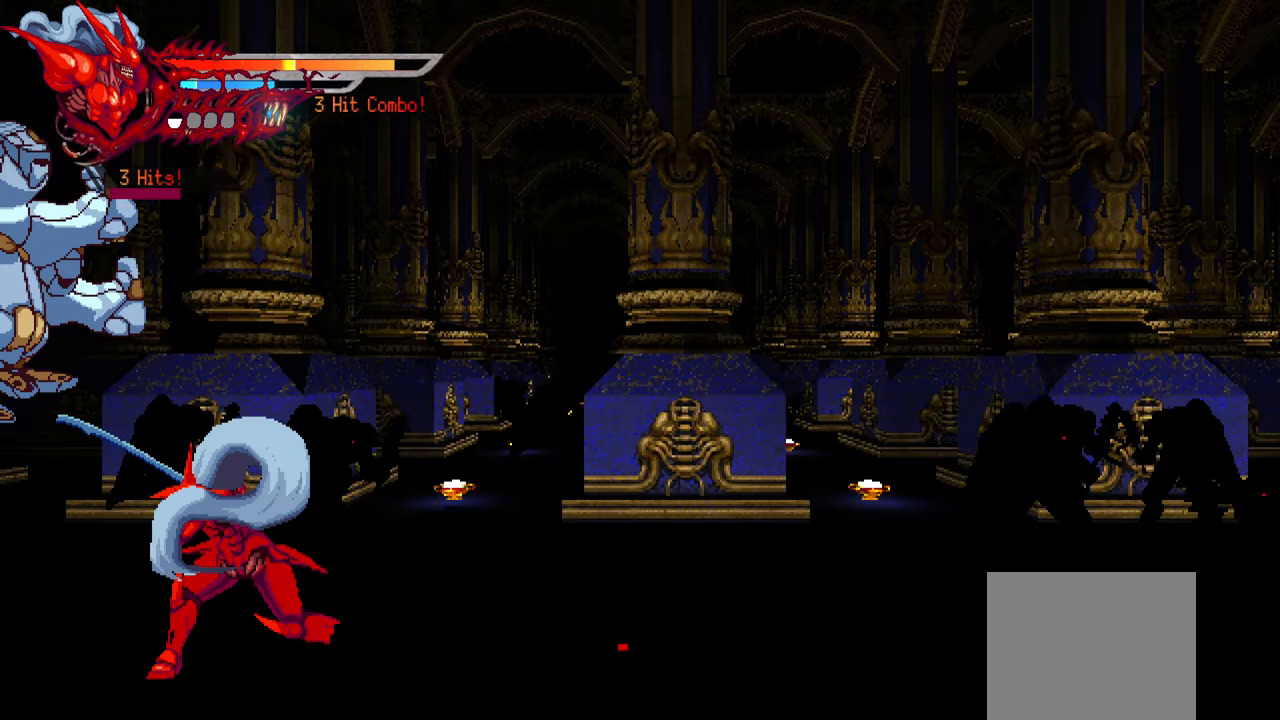
{"buttons": [], "events": [[133, "SQUARE", "down"], [216, "SQUARE", "up"], [316, "SQUARE", "down"], [383, "SQUARE", "up"], [433, "SQUARE", "down"], [500, "SQUARE", "up"]]}
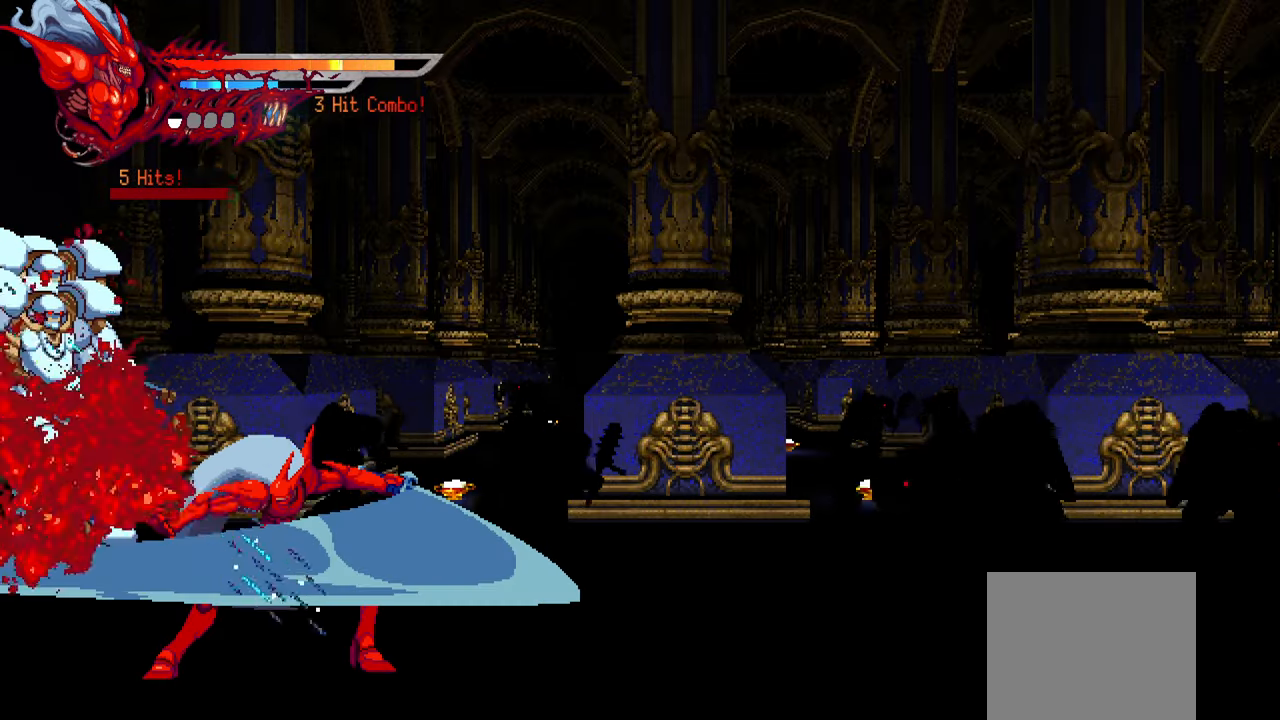
{"buttons": [], "events": [[83, "SQUARE", "down"], [133, "SQUARE", "up"], [200, "SQUARE", "down"], [283, "SQUARE", "up"]]}
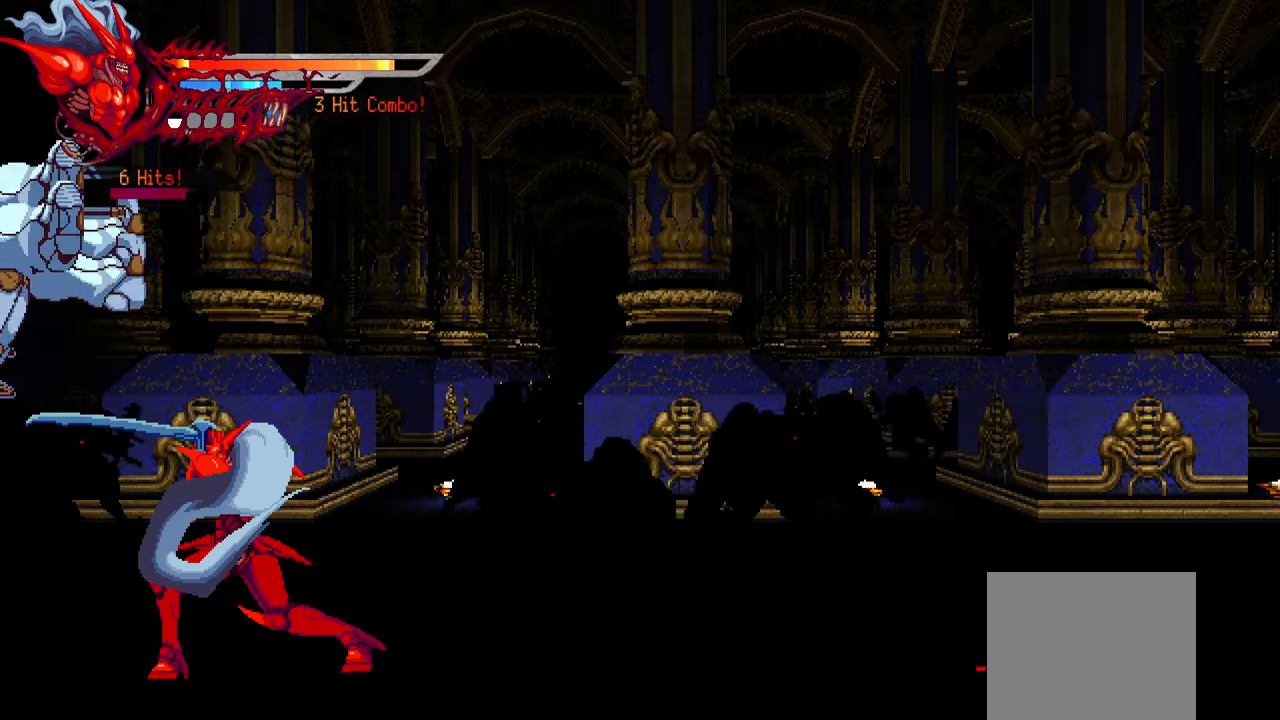
{"buttons": ["SQUARE"], "events": [[200, "SQUARE", "down"], [250, "SQUARE", "up"], [333, "SQUARE", "down"], [383, "SQUARE", "up"], [450, "SQUARE", "down"]]}
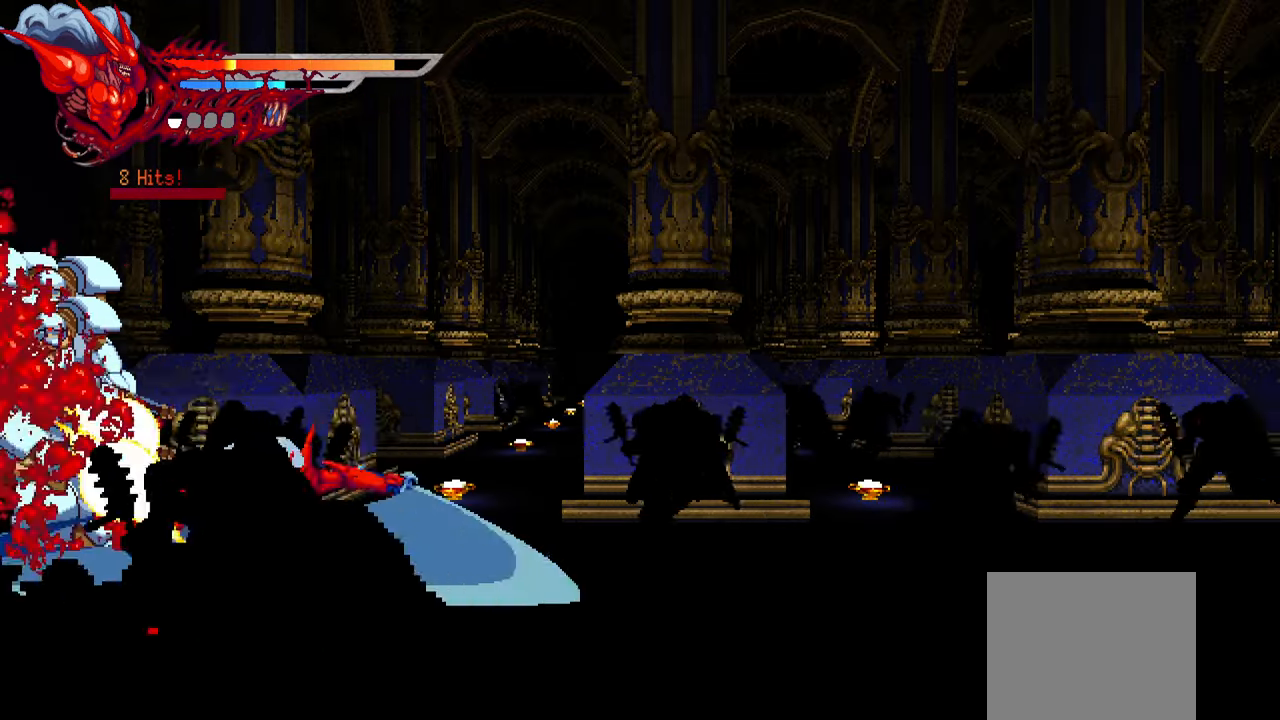
{"buttons": [], "events": [[16, "SQUARE", "up"], [100, "SQUARE", "down"], [150, "SQUARE", "up"], [250, "SQUARE", "down"], [283, "SQUARE", "up"], [366, "SQUARE", "down"], [416, "SQUARE", "up"]]}
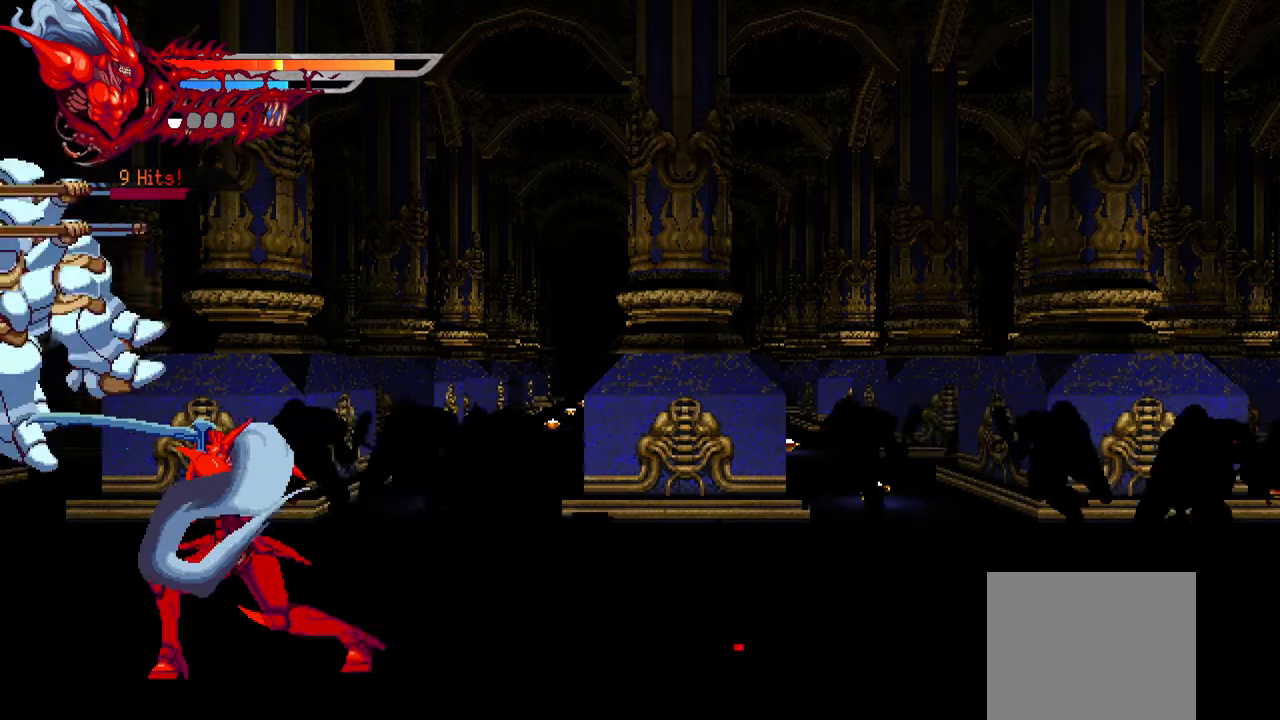
{"buttons": ["SQUARE"], "events": [[300, "SQUARE", "down"], [366, "SQUARE", "up"], [450, "SQUARE", "down"]]}
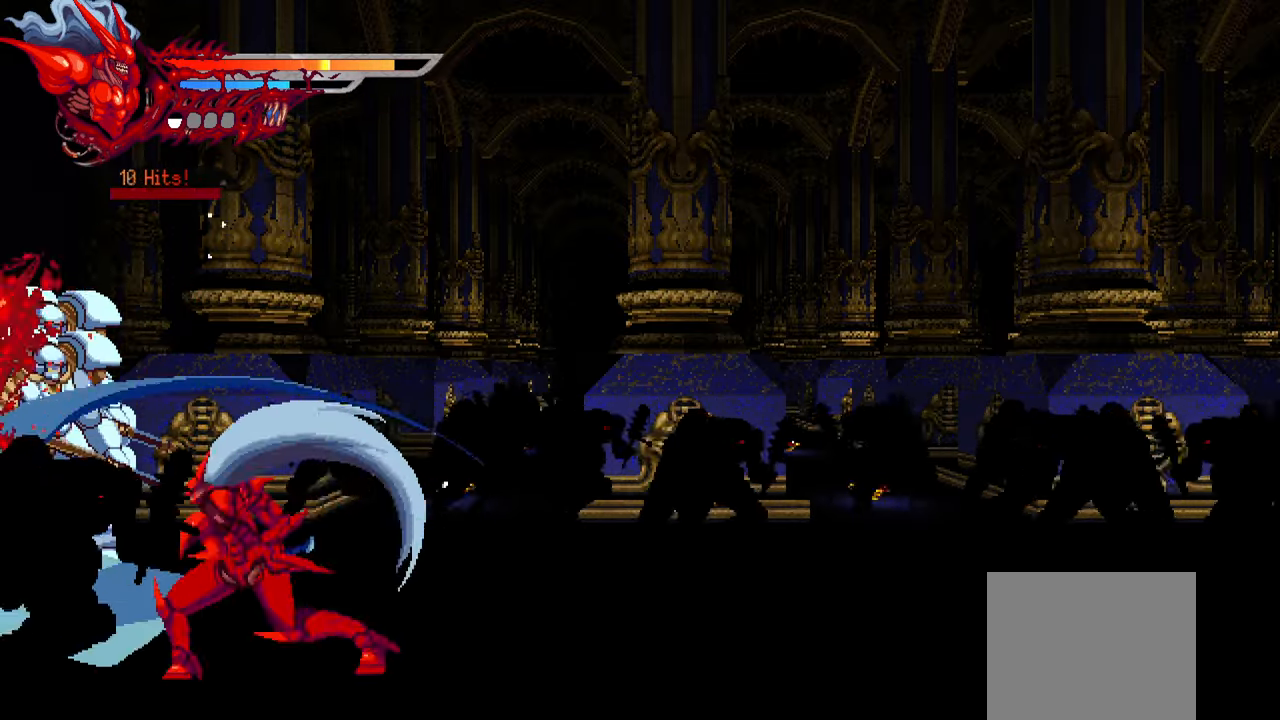
{"buttons": ["SQUARE"], "events": [[16, "SQUARE", "up"], [66, "SQUARE", "down"], [133, "SQUARE", "up"], [216, "SQUARE", "down"], [266, "SQUARE", "up"], [333, "SQUARE", "down"], [383, "SQUARE", "up"], [450, "SQUARE", "down"]]}
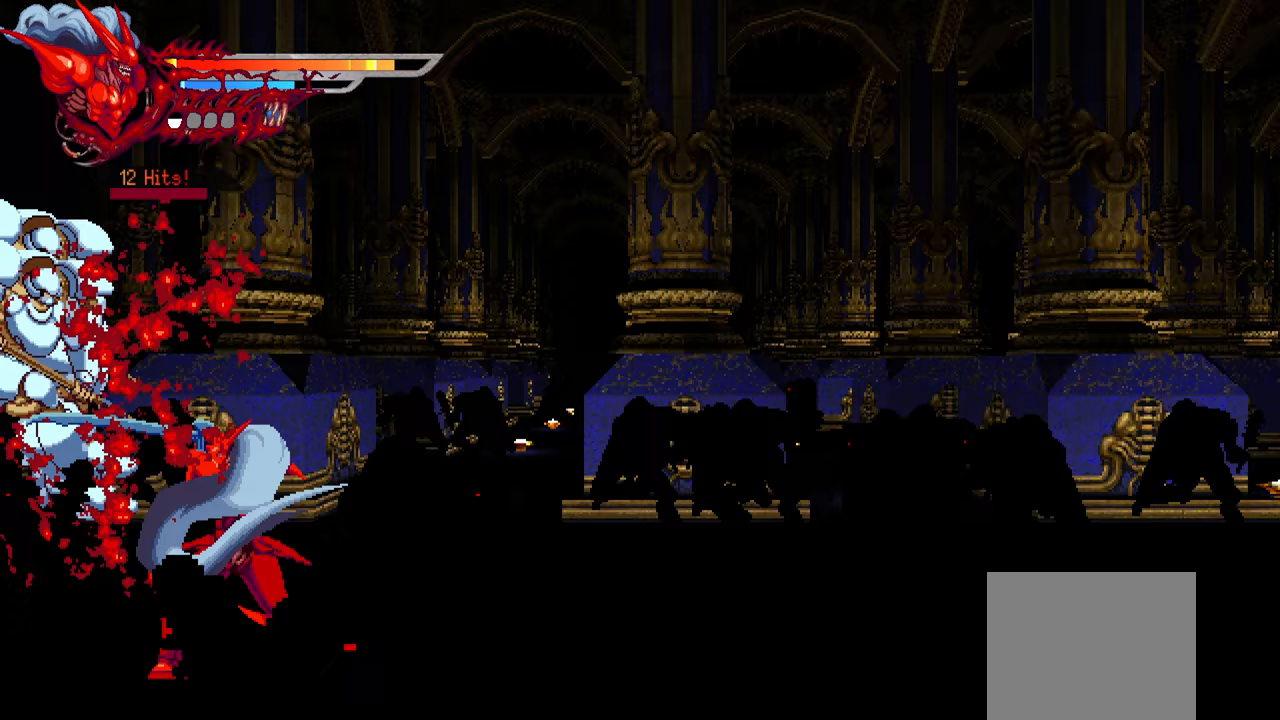
{"buttons": [], "events": [[33, "SQUARE", "up"], [367, "SQUARE", "down"], [467, "SQUARE", "up"]]}
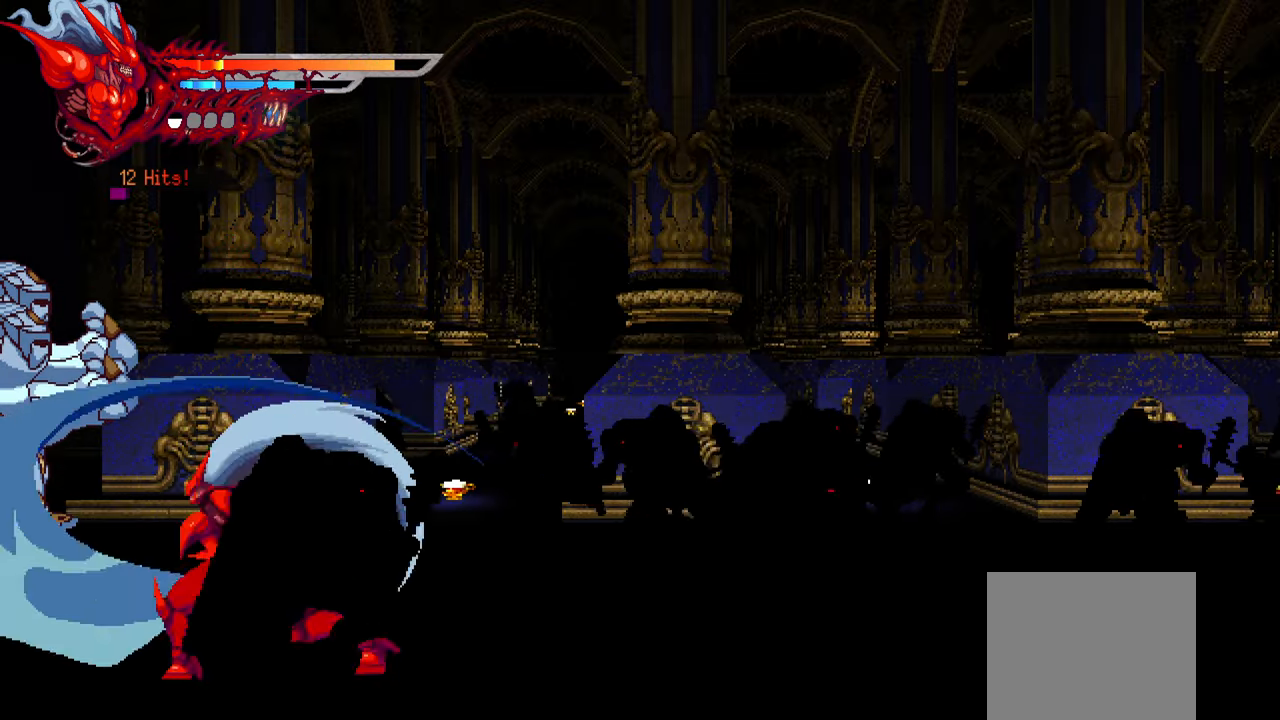
{"buttons": ["SQUARE"], "events": [[33, "SQUARE", "down"], [117, "SQUARE", "up"], [167, "SQUARE", "down"], [267, "SQUARE", "up"], [317, "SQUARE", "down"], [367, "SQUARE", "up"], [450, "SQUARE", "down"]]}
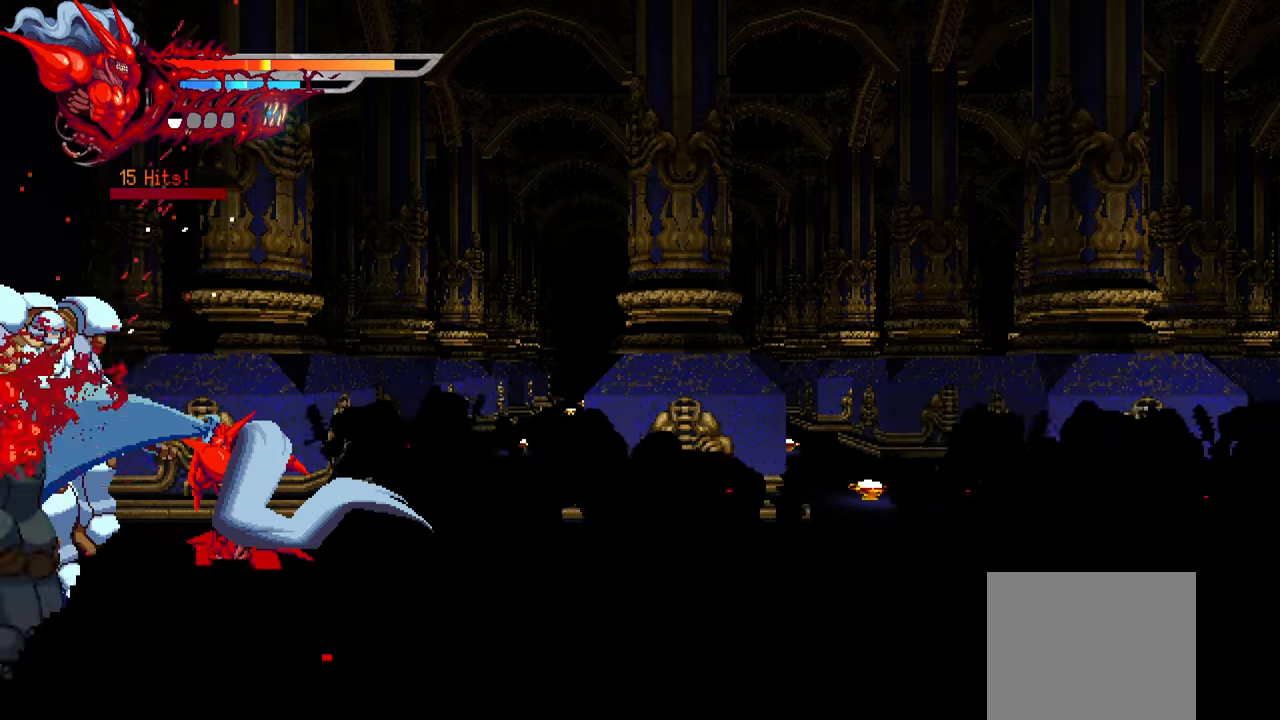
{"buttons": [], "events": [[17, "SQUARE", "up"], [67, "SQUARE", "down"], [167, "SQUARE", "up"]]}
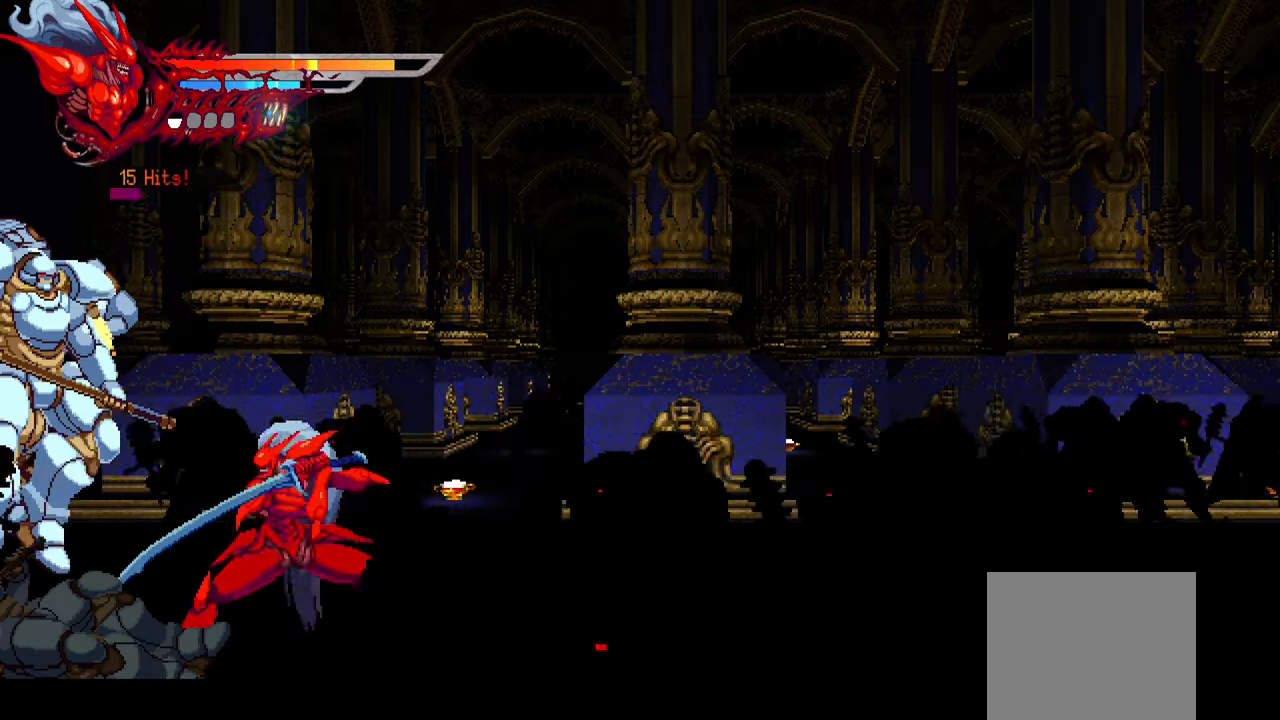
{"buttons": ["SQUARE"], "events": [[50, "SQUARE", "down"], [133, "SQUARE", "up"], [200, "SQUARE", "down"], [267, "SQUARE", "up"], [333, "SQUARE", "down"], [400, "SQUARE", "up"], [467, "SQUARE", "down"]]}
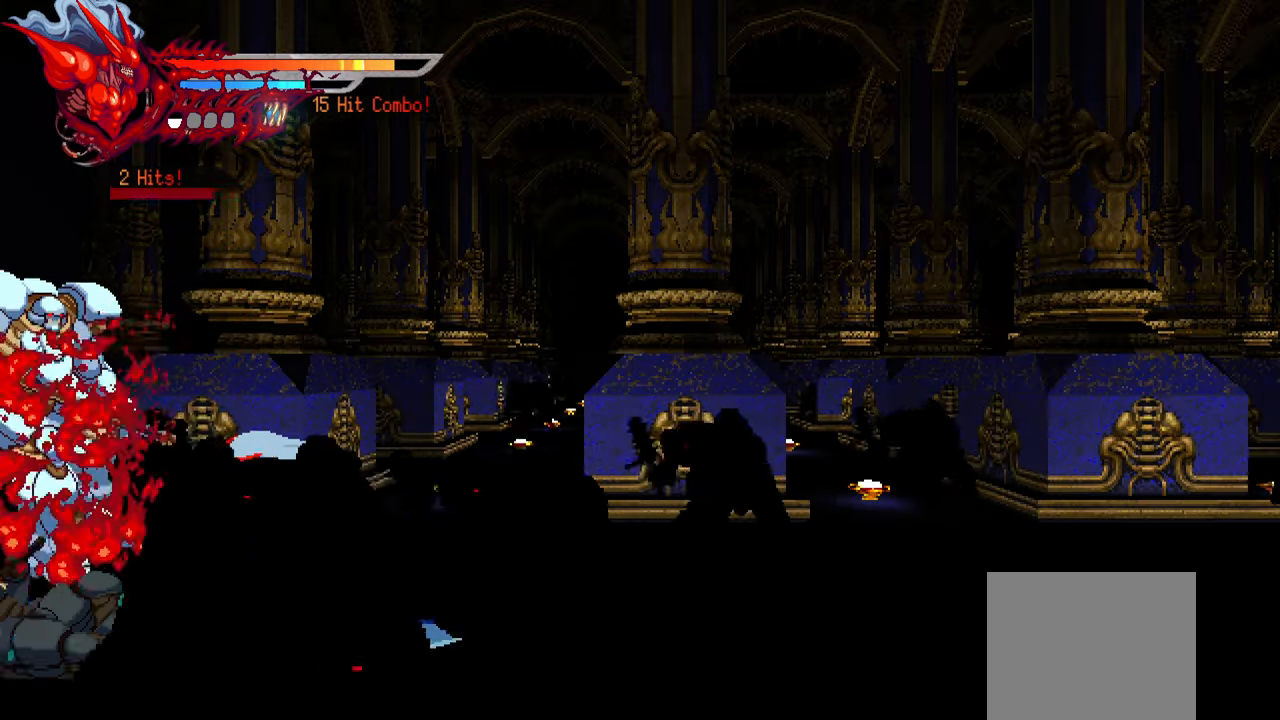
{"buttons": [], "events": [[50, "SQUARE", "up"], [117, "SQUARE", "down"], [200, "SQUARE", "up"]]}
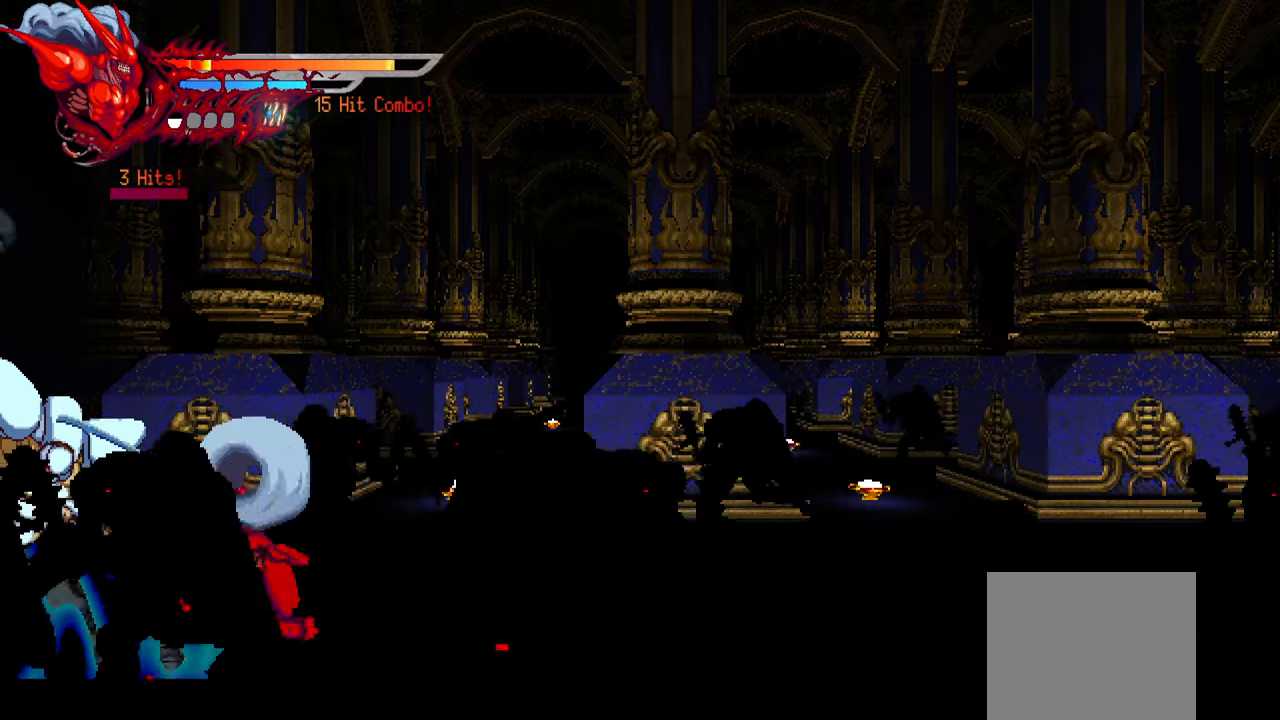
{"buttons": ["SQUARE"], "events": [[167, "SQUARE", "down"], [267, "SQUARE", "up"], [350, "SQUARE", "down"], [400, "SQUARE", "up"], [483, "SQUARE", "down"]]}